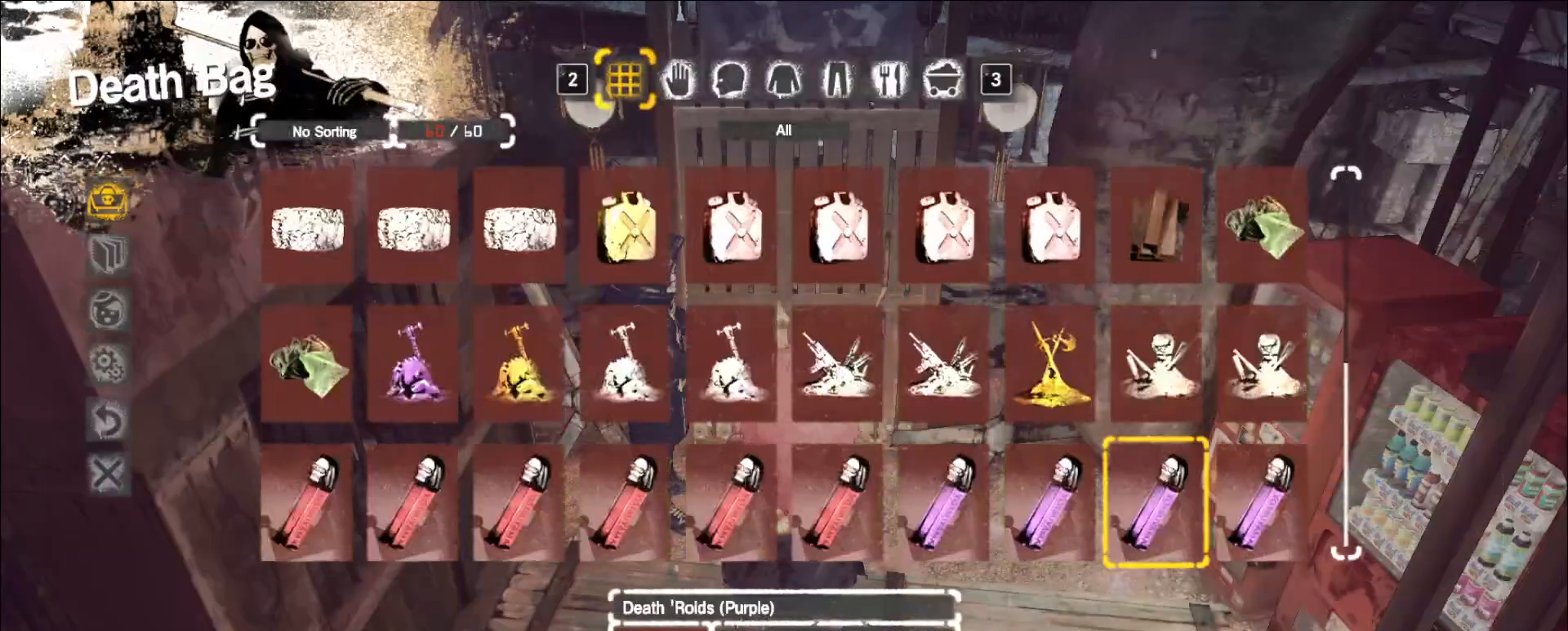
Gameplay with keyboard and mouse; each line is a JSON object with the keys and mouse buttons held at the frame after it. "events" lists presses ("down") and releases ("up") of "1", "2", "3", "4", "5", "a", "alt", "b", "c", "ctrl", "d", "e", "f", "g", "q", "r", "s", "shift", "space", "t", "tab", "v", "w", "x", "z", "mouse_left", "mouse_wheel", "mouse_right", "mouse_mb4" and "mouse_mb5" between this image and that frame as [ms after this image, input, new state], when the widget could be followed in between. "mouse_left", "mouse_wheel", "mouse_right", "mouse_mb4", "mouse_mb5" = the "left", "wheel", "right", "mb4", "mb5" buttons of the "mouse" list. No other keys are recorded. "wheel" means that the mouse wheel is clicked or scrolled. Not read: mouse_move.
{"keys": [], "mouse": []}
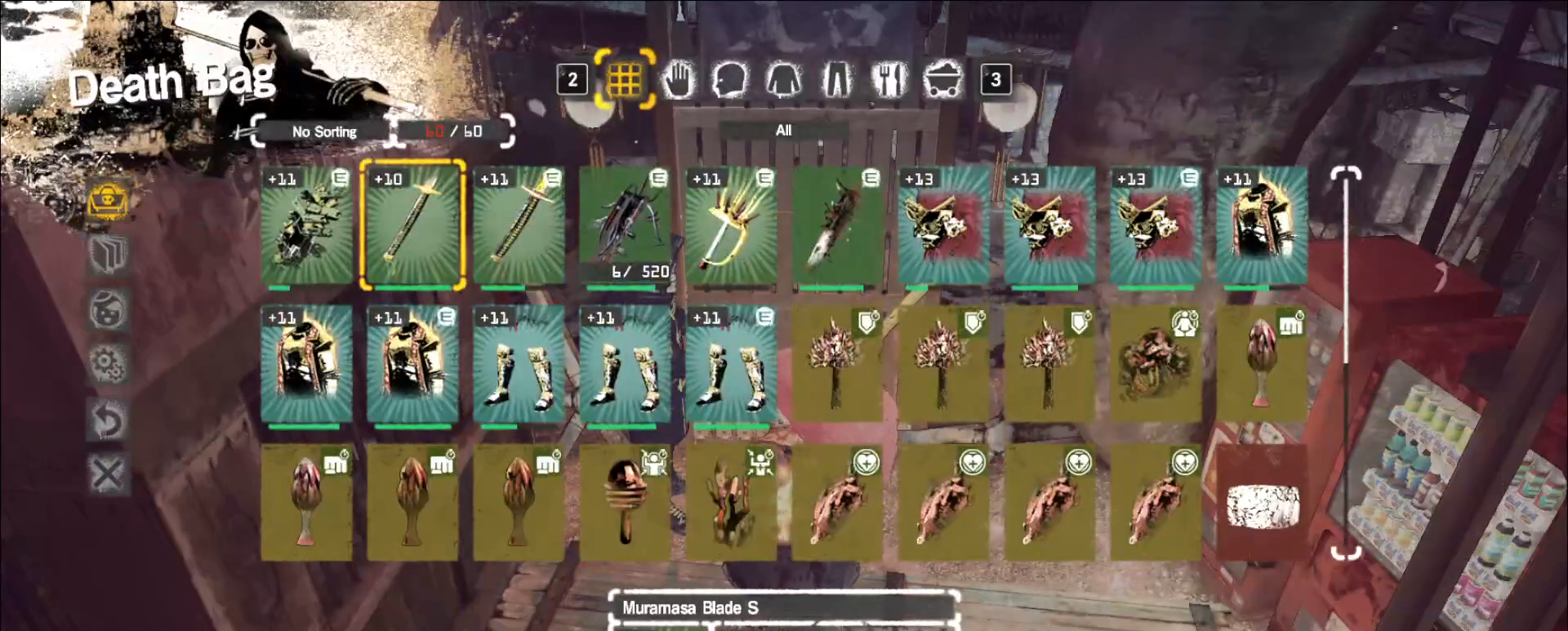
{"keys": [], "mouse": [], "events": [[160, "d", "down"], [200, "d", "up"], [360, "mouse_left", "down"], [400, "mouse_left", "up"]]}
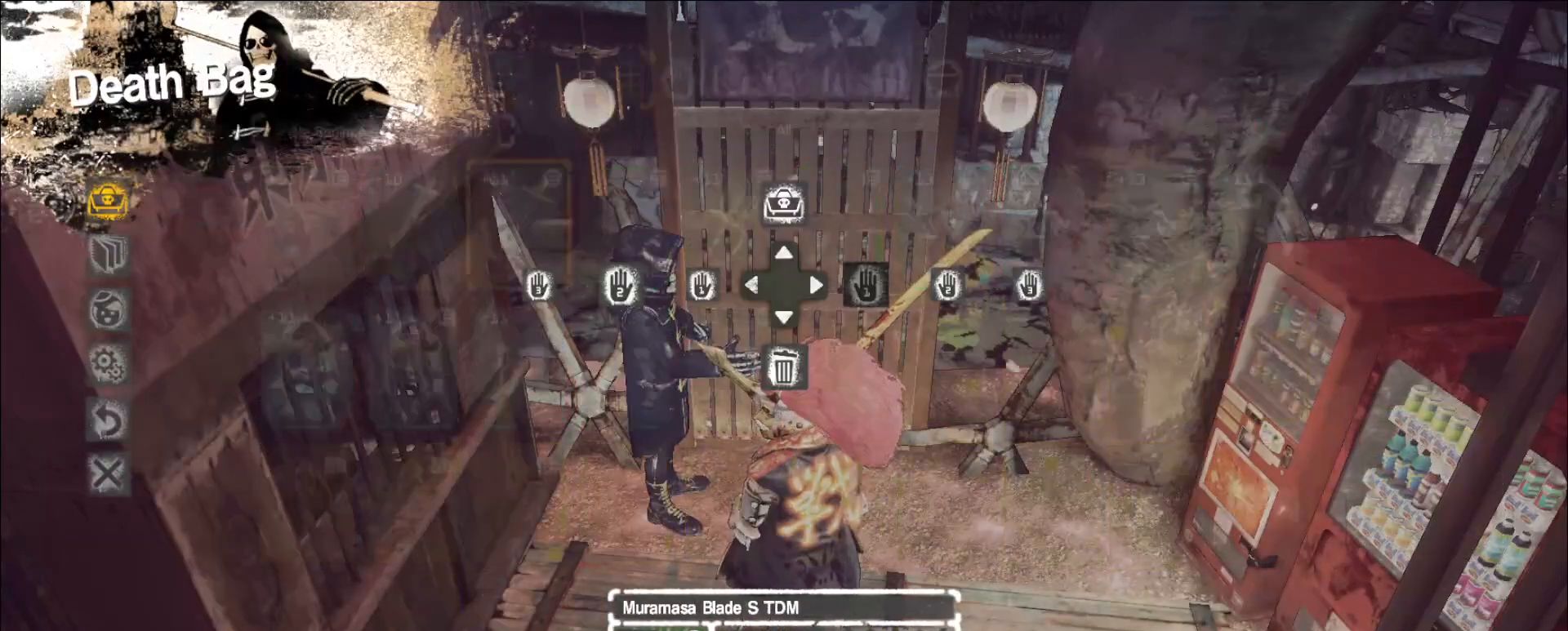
{"keys": [], "mouse": [], "events": [[40, "d", "down"], [80, "d", "up"]]}
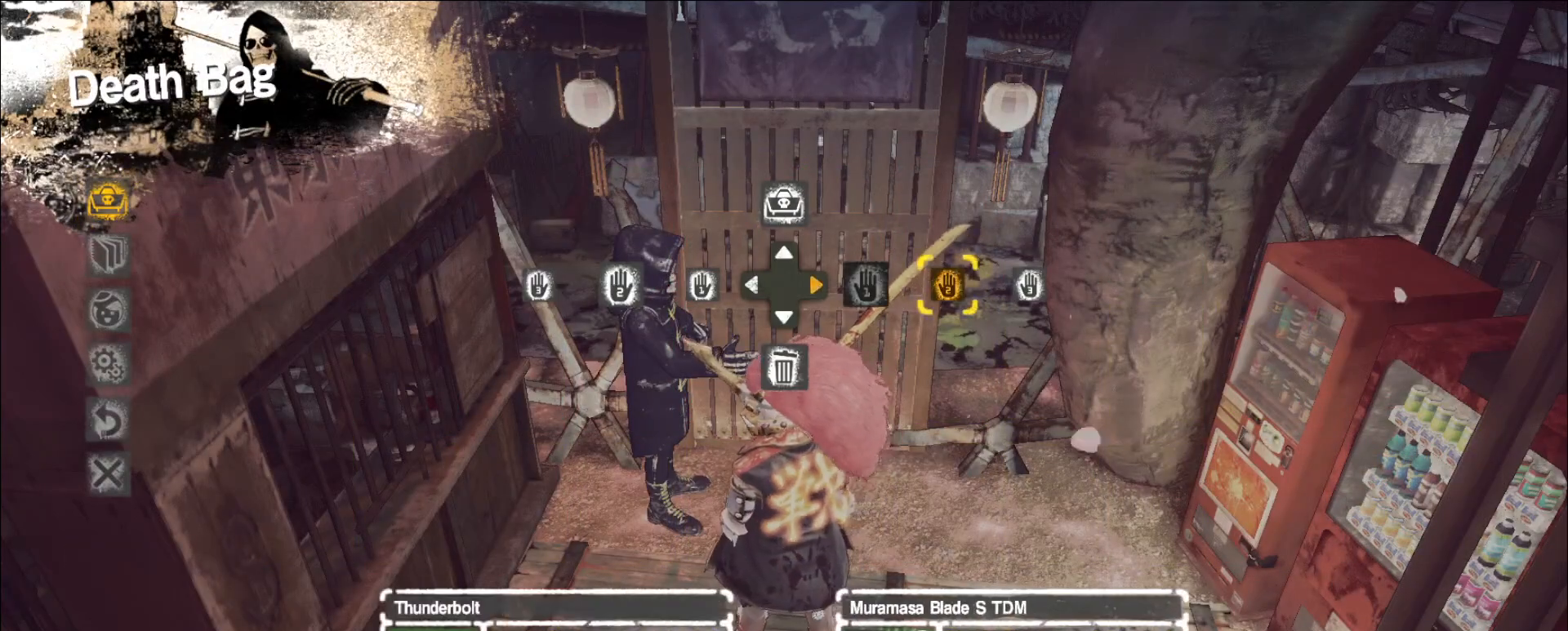
{"keys": ["a"], "mouse": [], "events": [[440, "a", "down"]]}
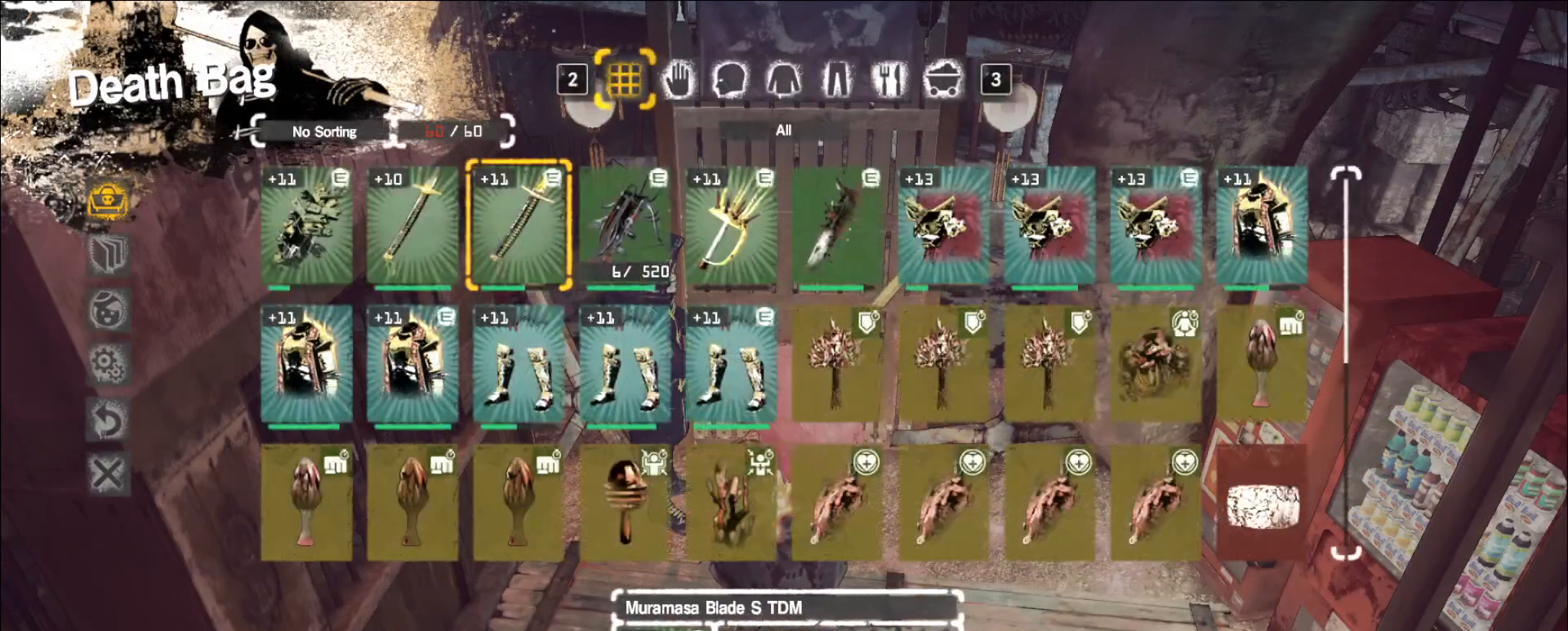
{"keys": [], "mouse": []}